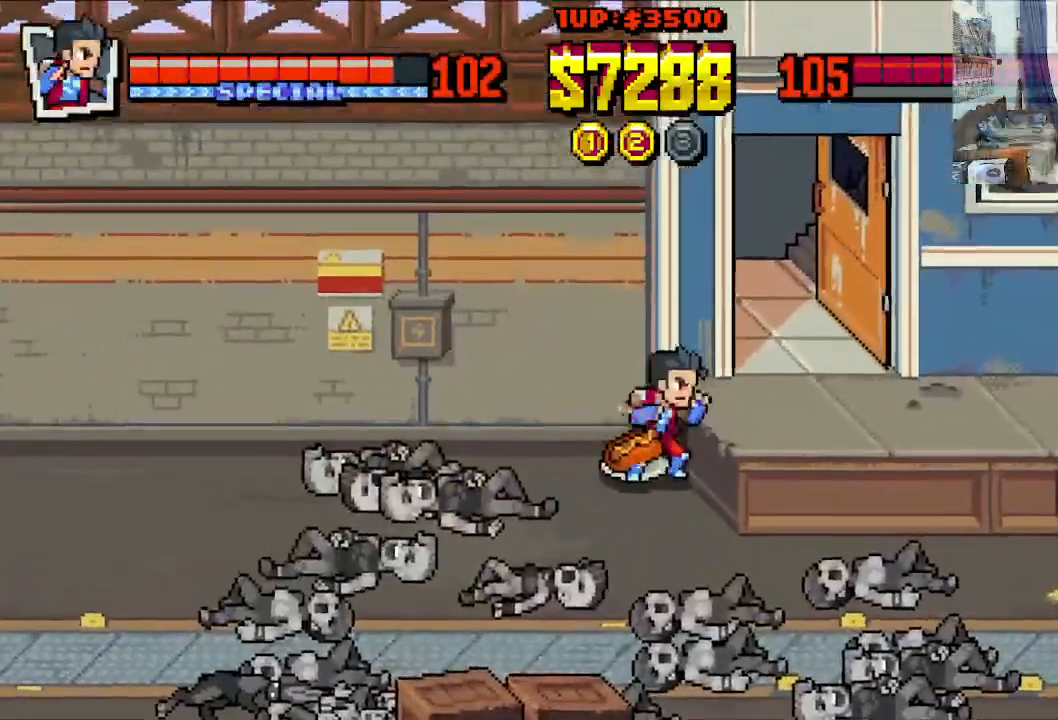
Gameplay with a controller (Xbox layout); each line is a JSON object with the inputs held at the frame after it. "events" lists button and stick changes between this image and that frame as [ms after this image, input, new state], when the widget could be followed in between. Not read: L1 L3 R1 R3 right_stick.
{"buttons": [], "left_stick": "center", "events": [[17, "B", "down"], [183, "B", "up"]]}
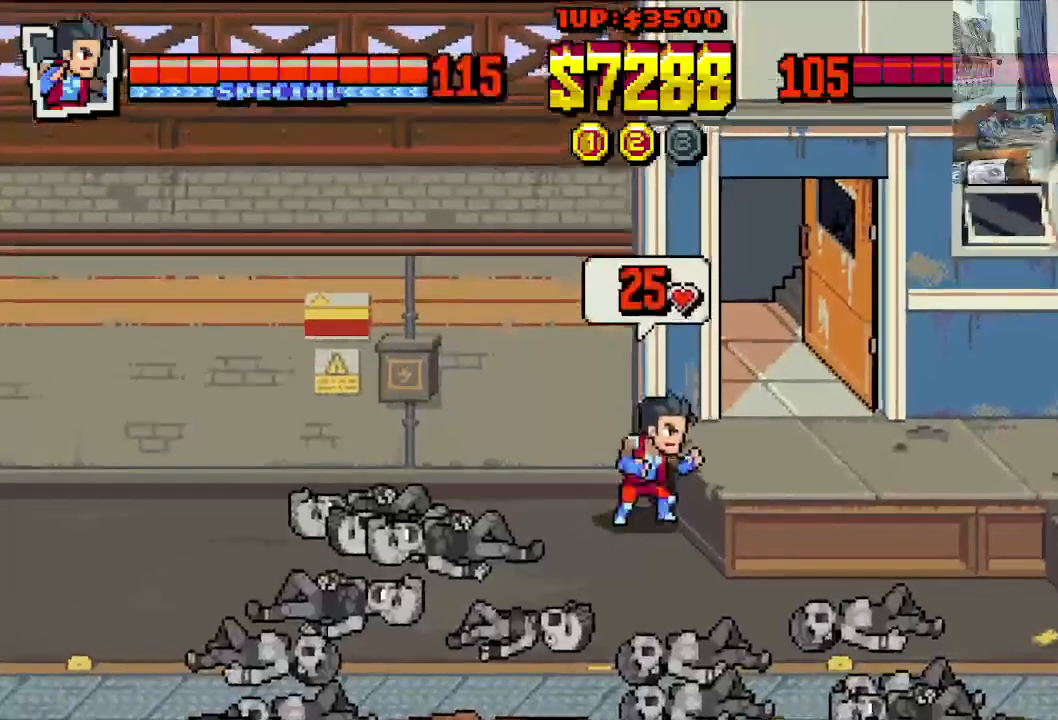
{"buttons": ["DPAD_RIGHT"], "left_stick": "center", "events": [[17, "DPAD_RIGHT", "down"], [100, "A", "down"], [250, "A", "up"]]}
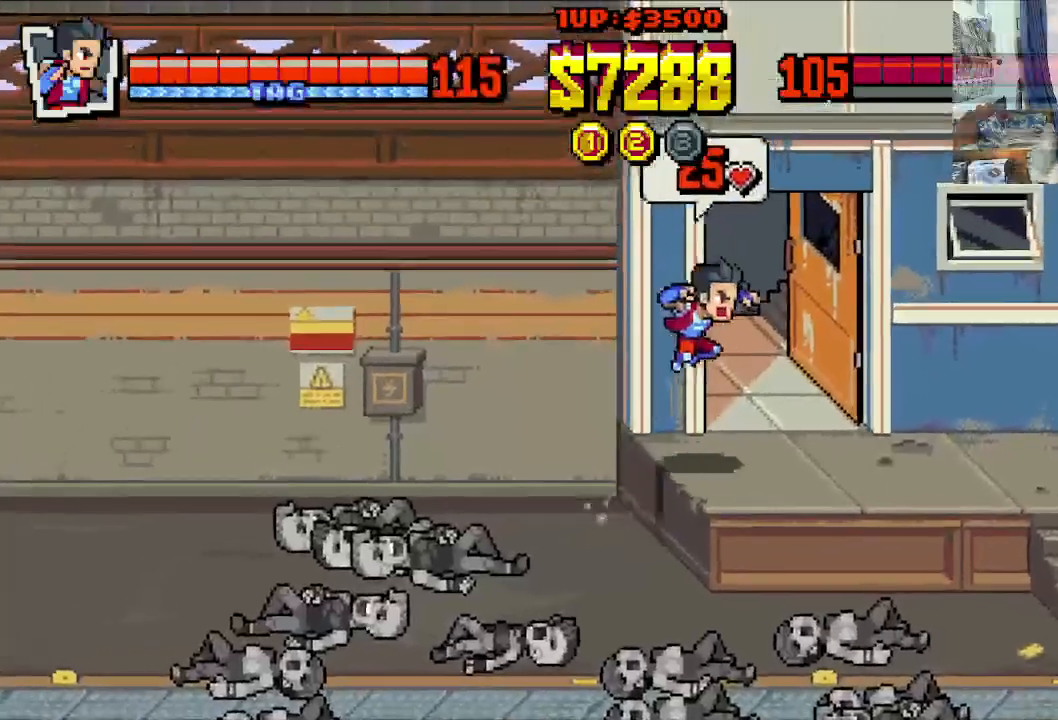
{"buttons": ["DPAD_UP", "DPAD_LEFT"], "left_stick": "center", "events": [[350, "DPAD_UP", "down"], [383, "DPAD_RIGHT", "up"], [417, "DPAD_LEFT", "down"]]}
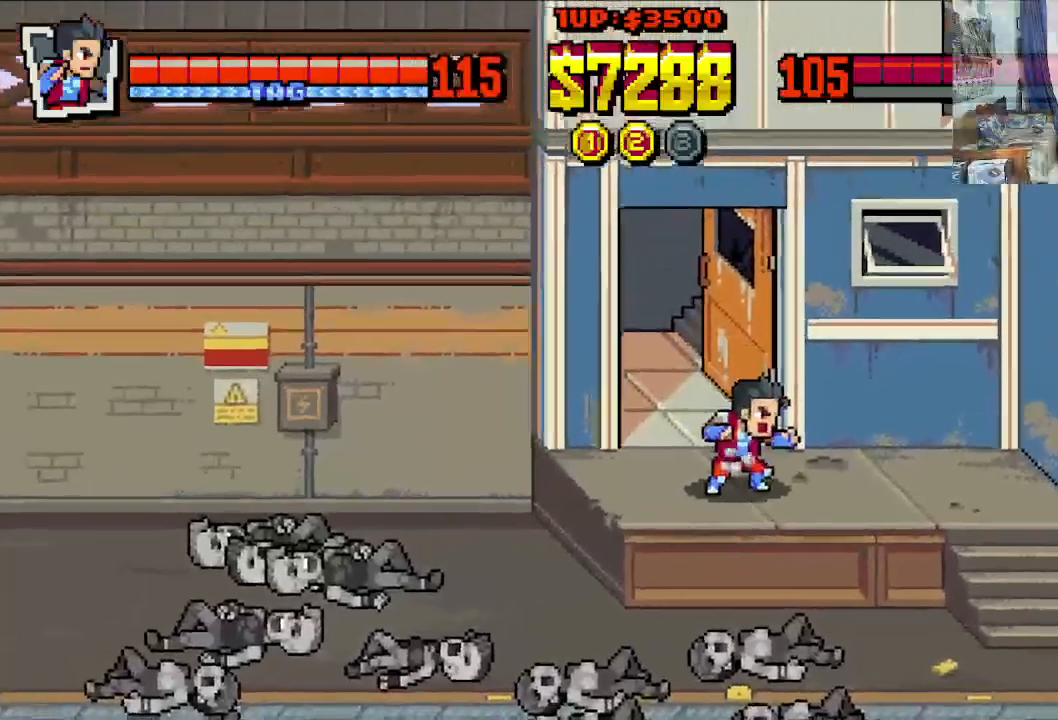
{"buttons": ["DPAD_UP"], "left_stick": "center", "events": [[450, "DPAD_LEFT", "up"]]}
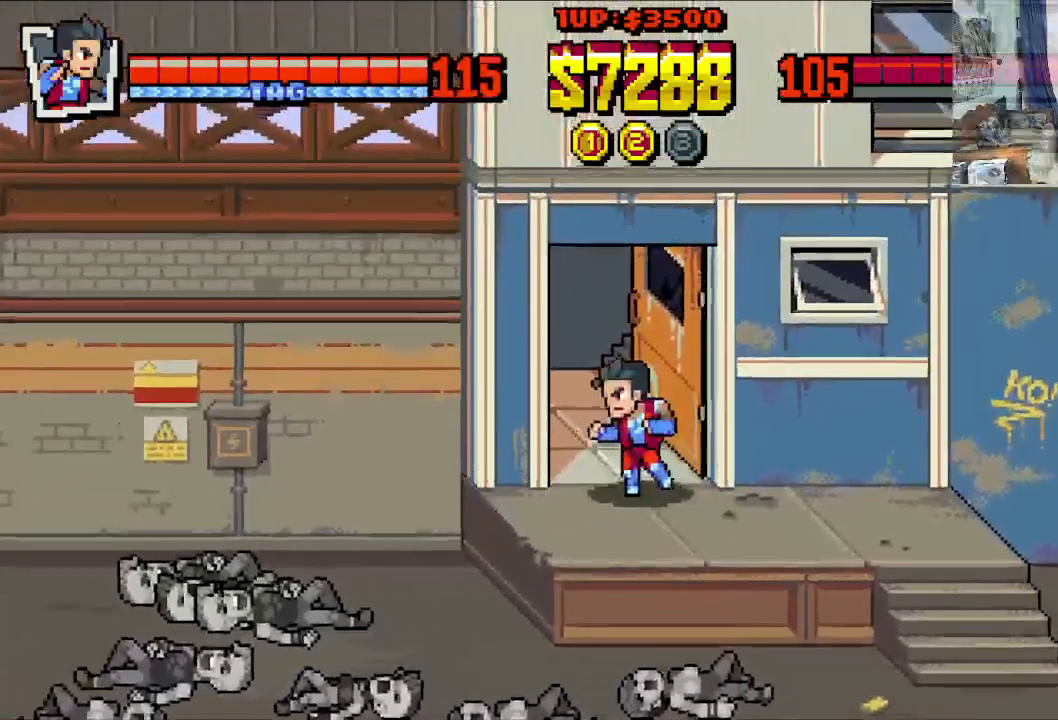
{"buttons": ["DPAD_UP", "DPAD_RIGHT"], "left_stick": "center", "events": [[33, "DPAD_LEFT", "down"], [67, "DPAD_LEFT", "up"], [317, "DPAD_LEFT", "down"], [400, "DPAD_LEFT", "up"], [433, "DPAD_RIGHT", "down"]]}
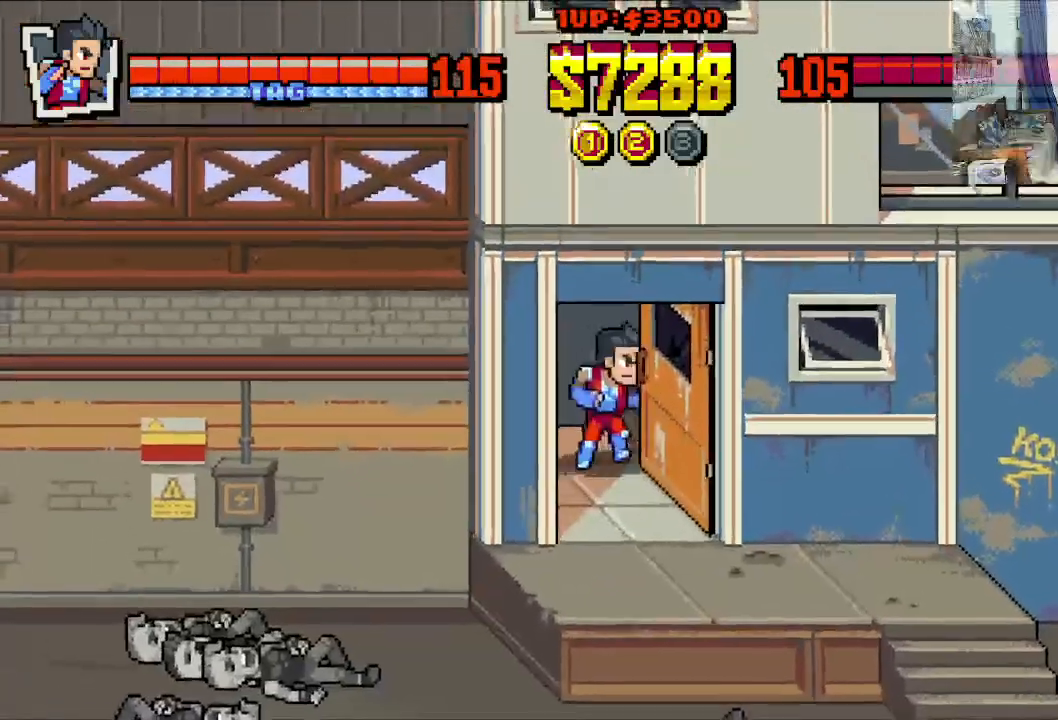
{"buttons": ["DPAD_RIGHT"], "left_stick": "center", "events": [[467, "DPAD_UP", "up"]]}
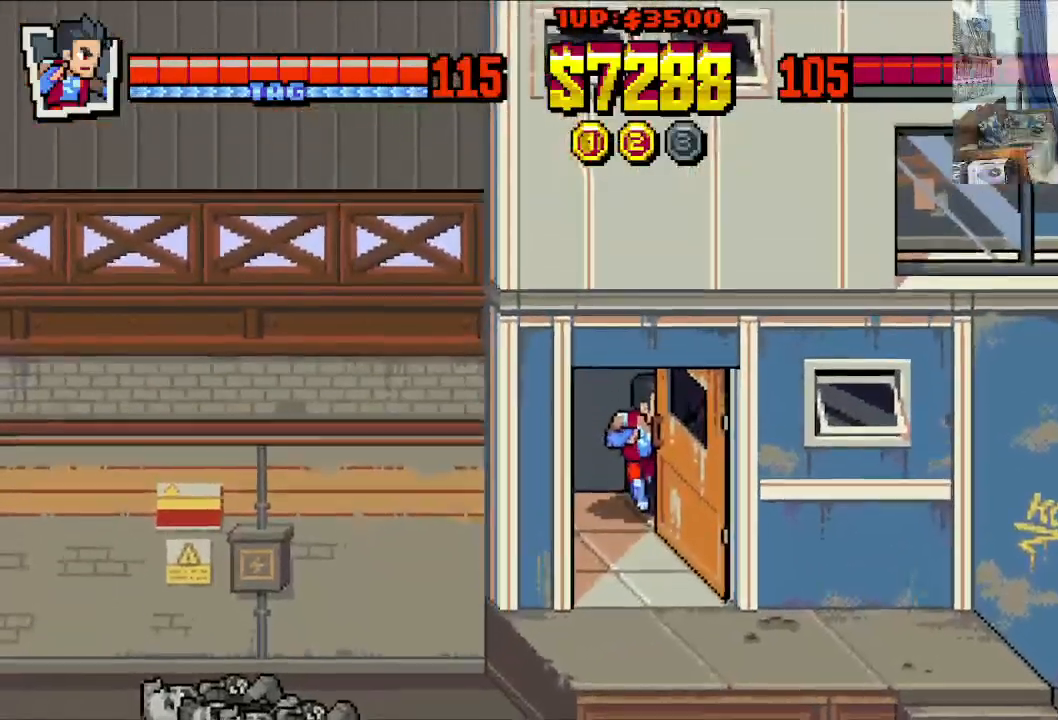
{"buttons": ["DPAD_UP", "DPAD_RIGHT"], "left_stick": "center", "events": [[217, "DPAD_UP", "down"], [233, "DPAD_RIGHT", "up"], [250, "DPAD_LEFT", "down"], [383, "DPAD_LEFT", "up"], [383, "DPAD_RIGHT", "down"]]}
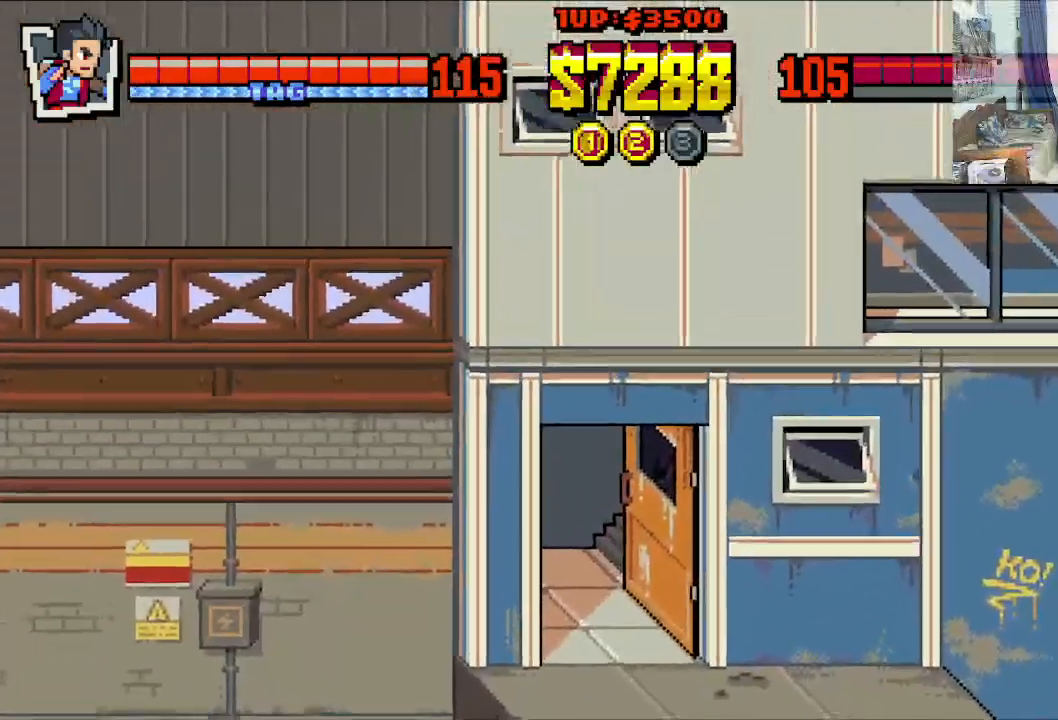
{"buttons": ["DPAD_UP", "DPAD_RIGHT"], "left_stick": "center", "events": [[83, "DPAD_UP", "up"], [350, "DPAD_UP", "down"]]}
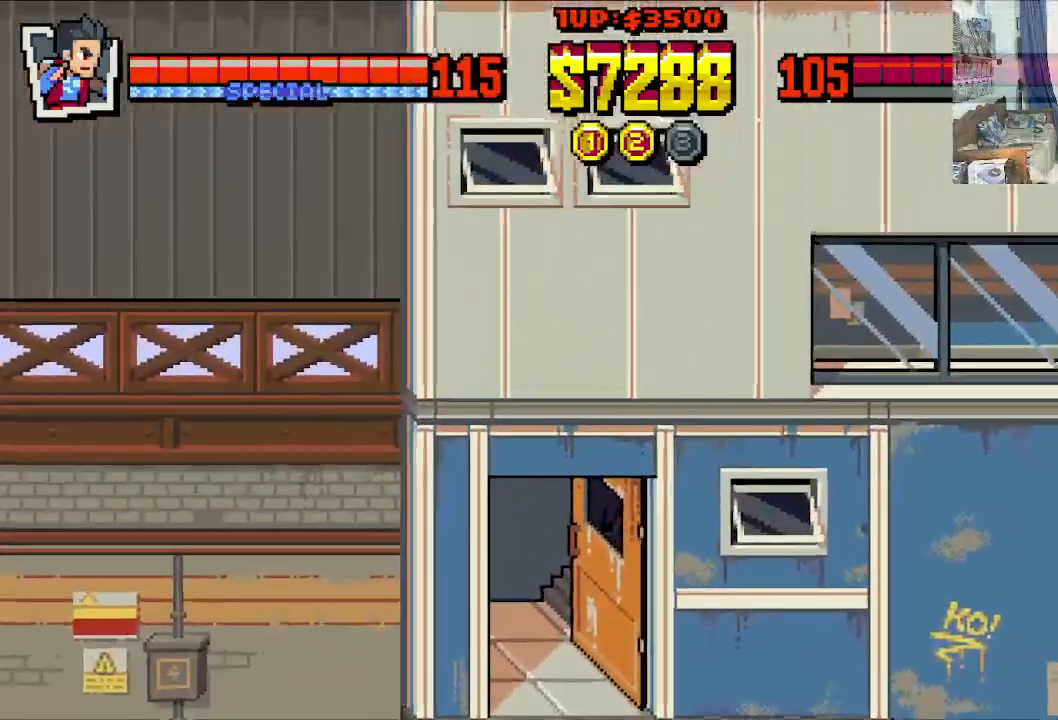
{"buttons": ["A", "DPAD_RIGHT"], "left_stick": "center", "events": [[83, "DPAD_UP", "up"], [433, "A", "down"]]}
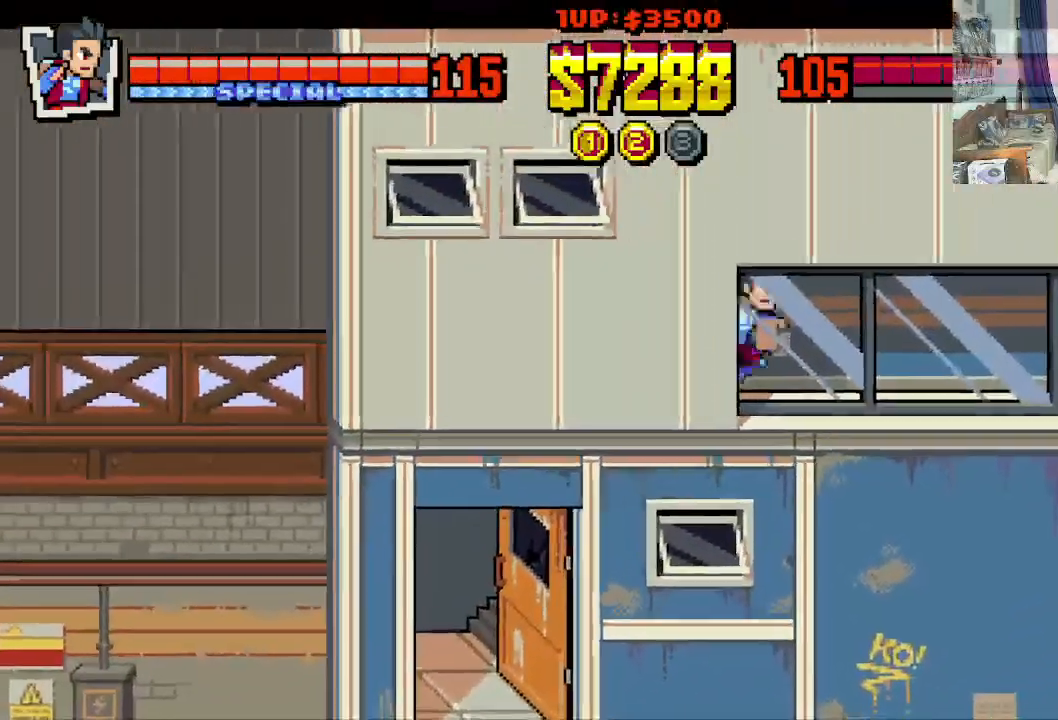
{"buttons": [], "left_stick": "center", "events": [[117, "A", "up"], [483, "DPAD_RIGHT", "up"]]}
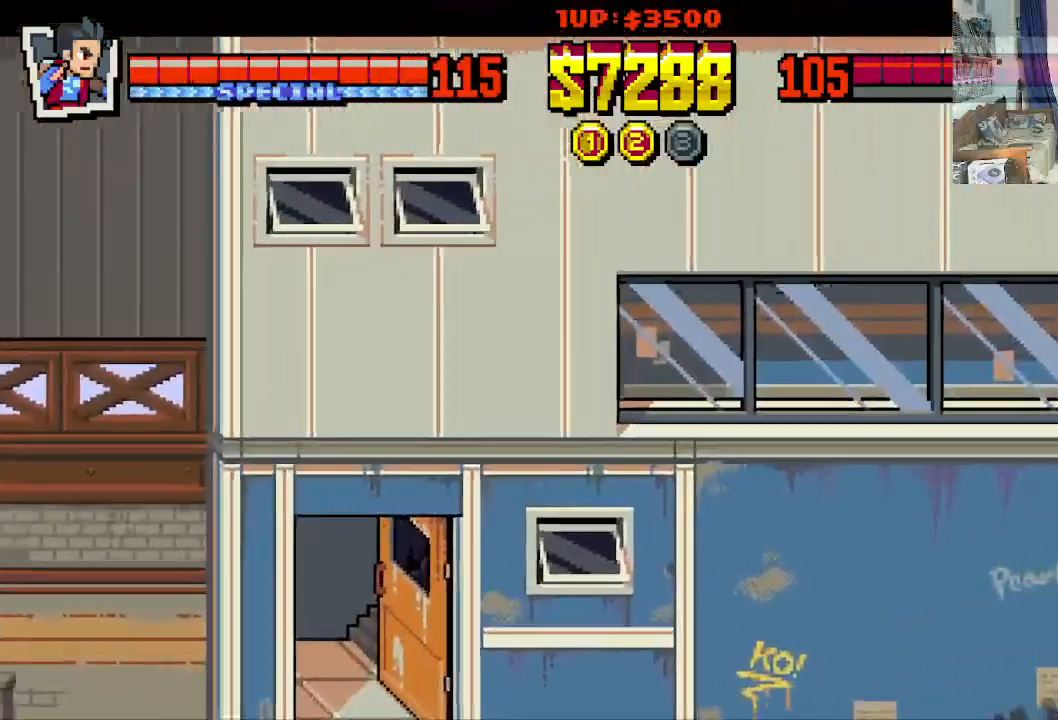
{"buttons": ["DPAD_RIGHT"], "left_stick": "center", "events": [[183, "DPAD_RIGHT", "down"]]}
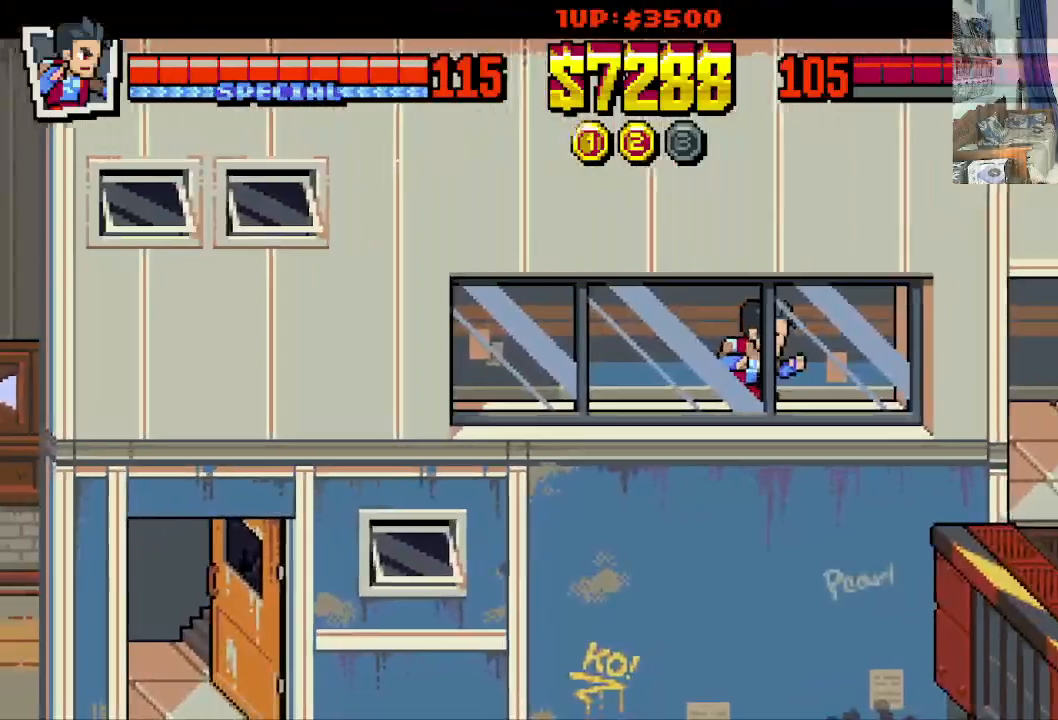
{"buttons": ["DPAD_RIGHT"], "left_stick": "center", "events": []}
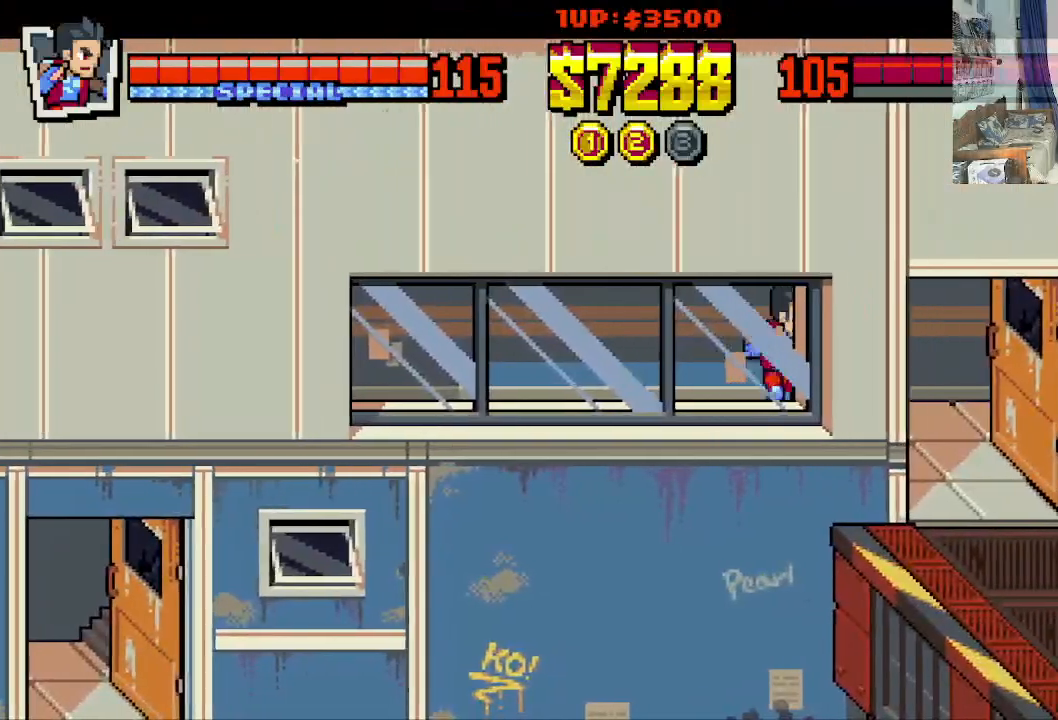
{"buttons": ["DPAD_DOWN", "DPAD_RIGHT"], "left_stick": "center", "events": [[200, "DPAD_DOWN", "down"]]}
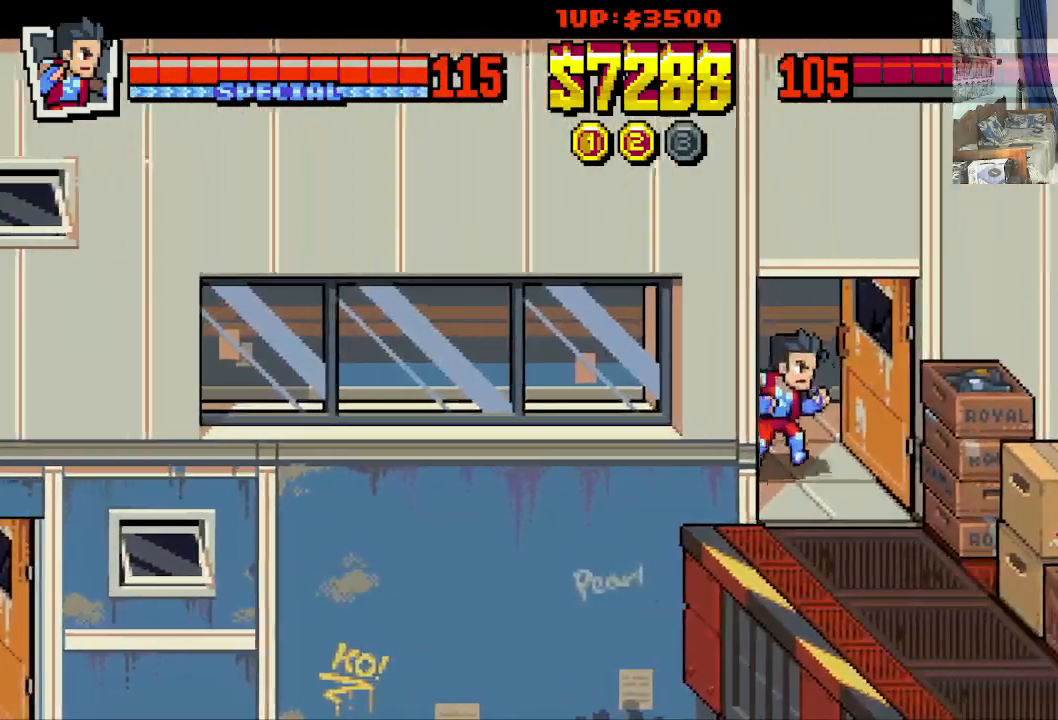
{"buttons": ["DPAD_DOWN", "DPAD_RIGHT"], "left_stick": "center", "events": []}
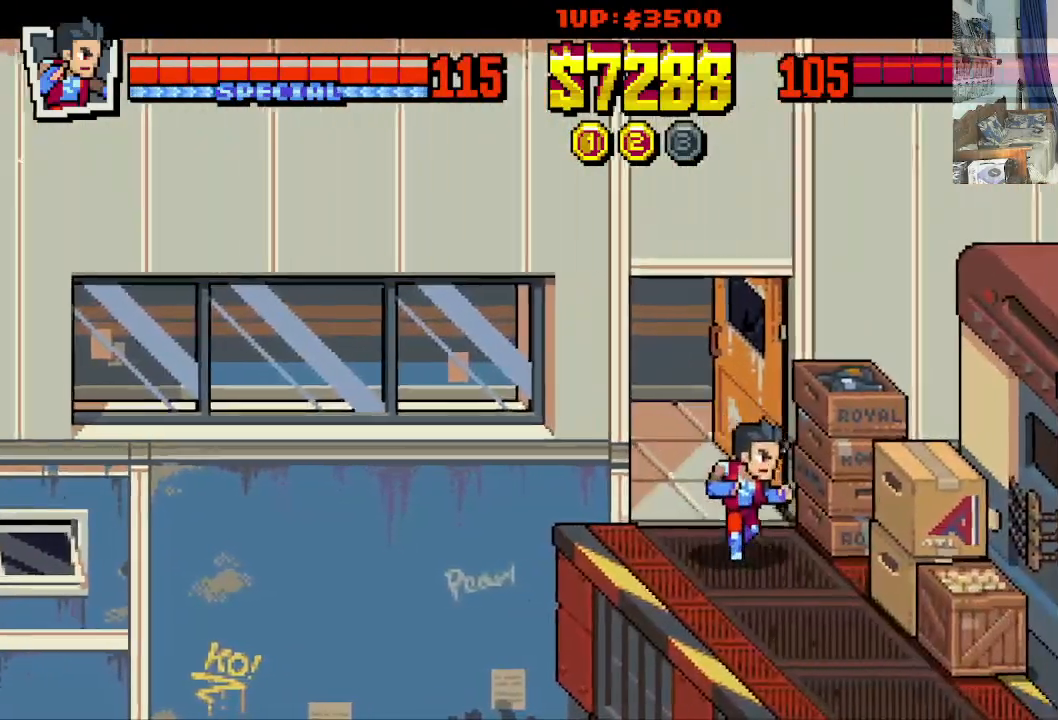
{"buttons": [], "left_stick": "center", "events": [[217, "DPAD_DOWN", "up"], [417, "X", "down"], [483, "DPAD_RIGHT", "up"], [483, "X", "up"]]}
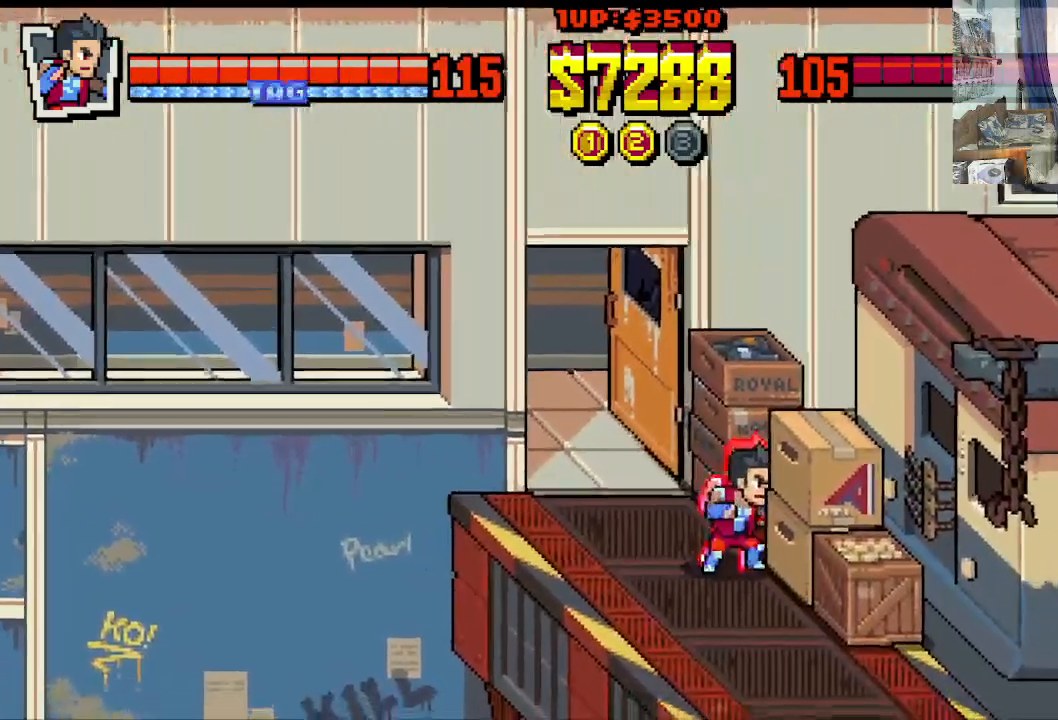
{"buttons": ["X"], "left_stick": "center", "events": [[83, "X", "down"], [167, "X", "up"], [233, "X", "down"], [317, "X", "up"], [417, "X", "down"]]}
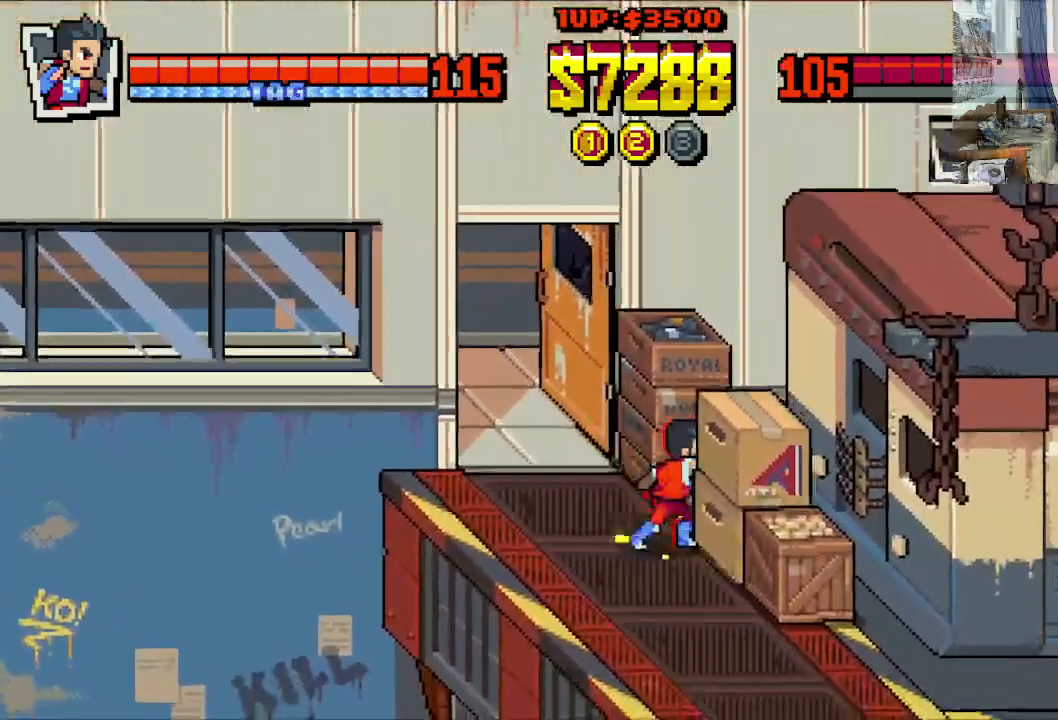
{"buttons": ["X"], "left_stick": "center", "events": [[33, "X", "up"], [83, "X", "down"], [183, "X", "up"], [267, "X", "down"], [350, "X", "up"], [417, "X", "down"]]}
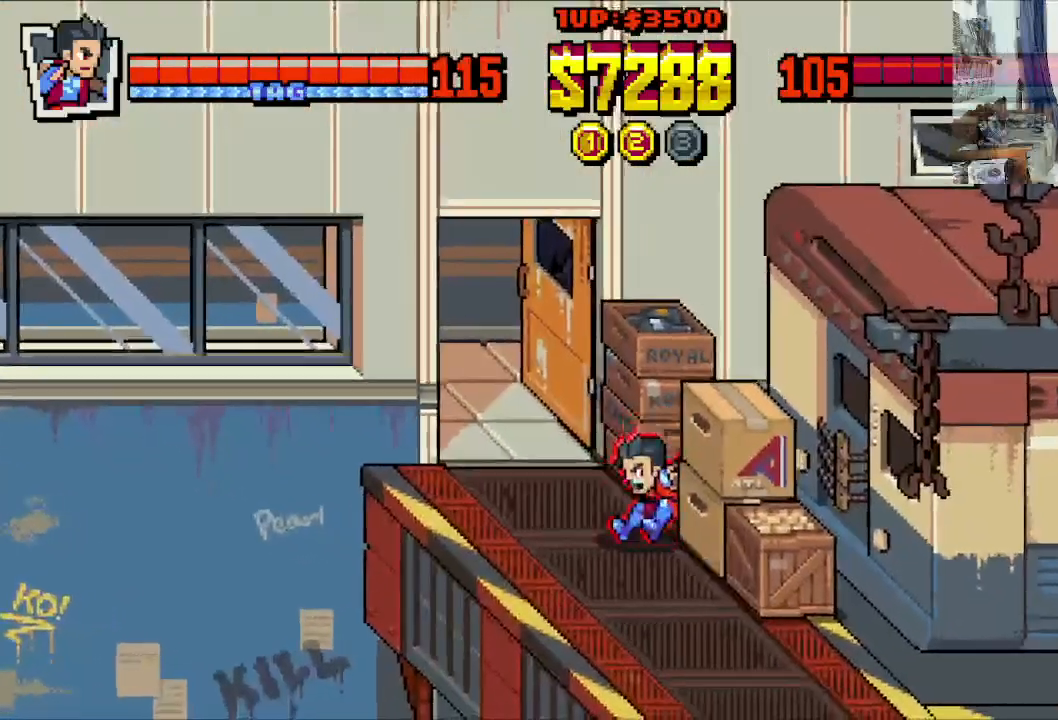
{"buttons": [], "left_stick": "center", "events": [[17, "X", "up"], [117, "X", "down"], [400, "X", "up"]]}
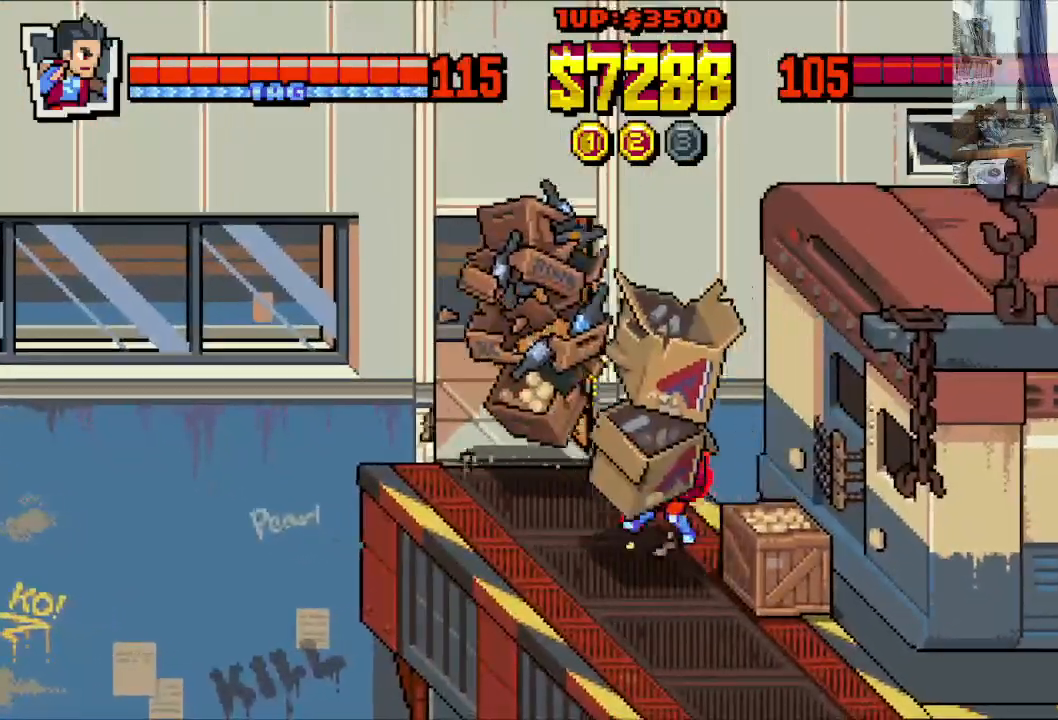
{"buttons": ["DPAD_DOWN", "DPAD_RIGHT"], "left_stick": "center", "events": [[150, "DPAD_DOWN", "down"], [150, "DPAD_LEFT", "down"], [267, "DPAD_LEFT", "up"], [317, "DPAD_RIGHT", "down"]]}
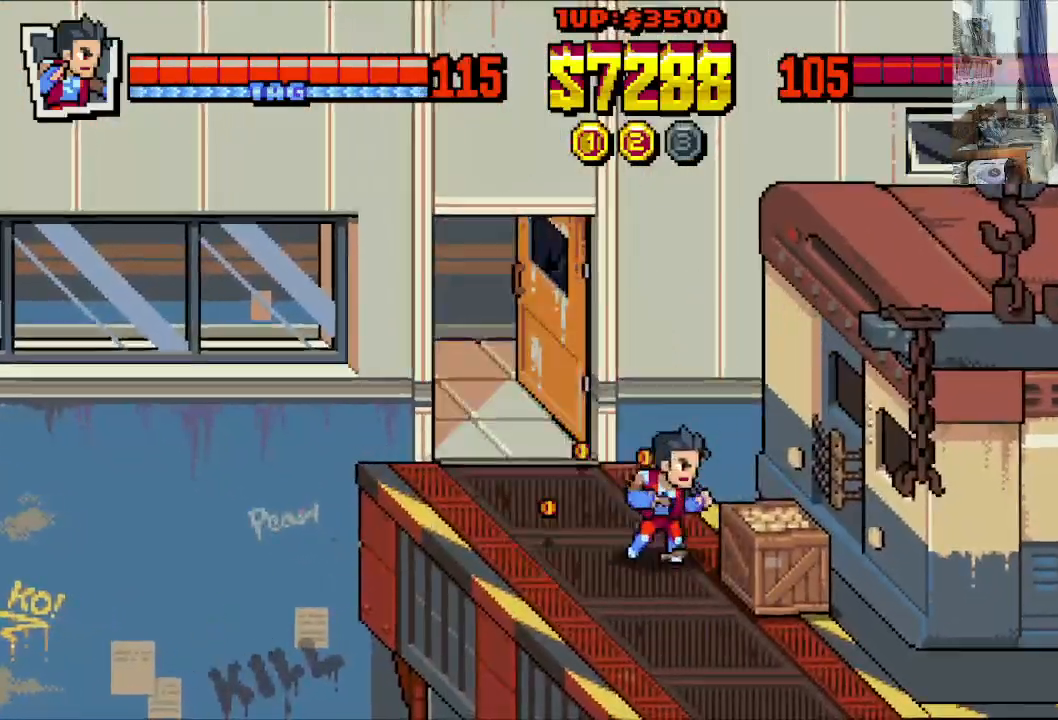
{"buttons": ["X"], "left_stick": "center", "events": [[133, "X", "down"], [217, "DPAD_DOWN", "up"], [217, "DPAD_RIGHT", "up"], [267, "X", "up"], [317, "X", "down"], [400, "X", "up"], [483, "X", "down"]]}
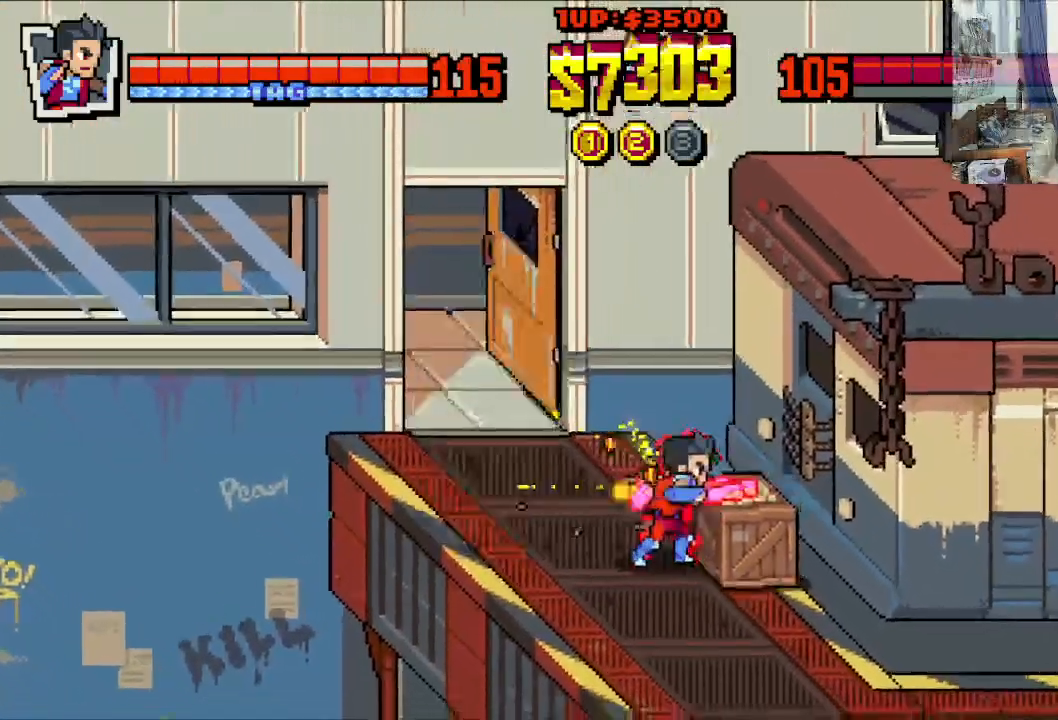
{"buttons": ["X"], "left_stick": "center", "events": []}
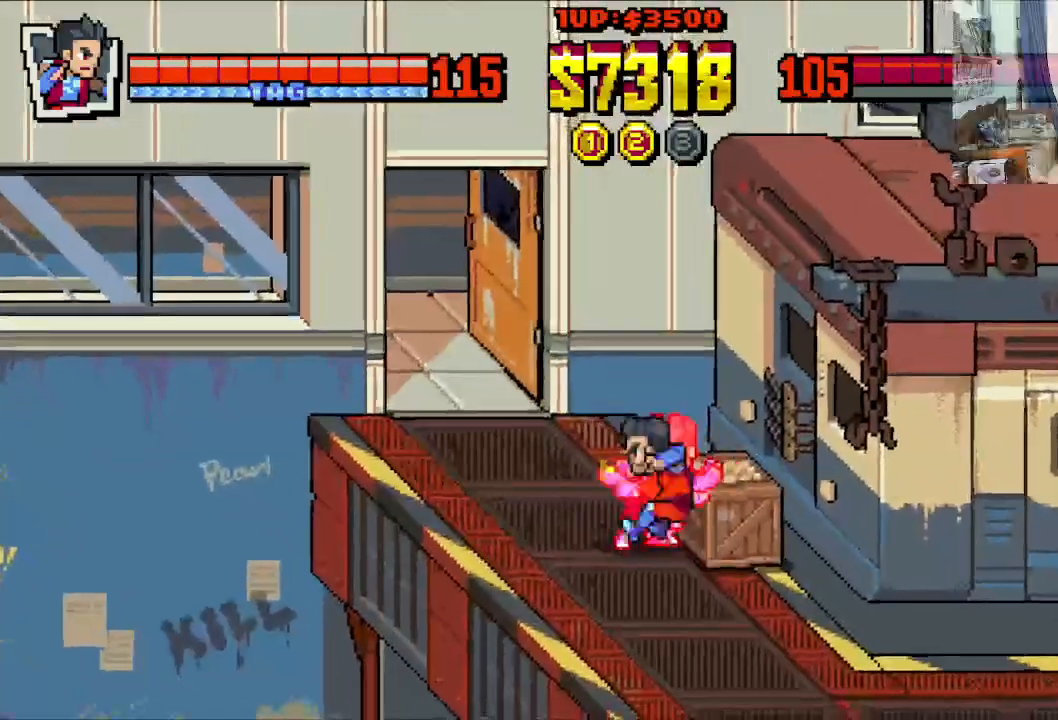
{"buttons": [], "left_stick": "center", "events": [[250, "X", "up"], [333, "X", "down"], [383, "X", "up"]]}
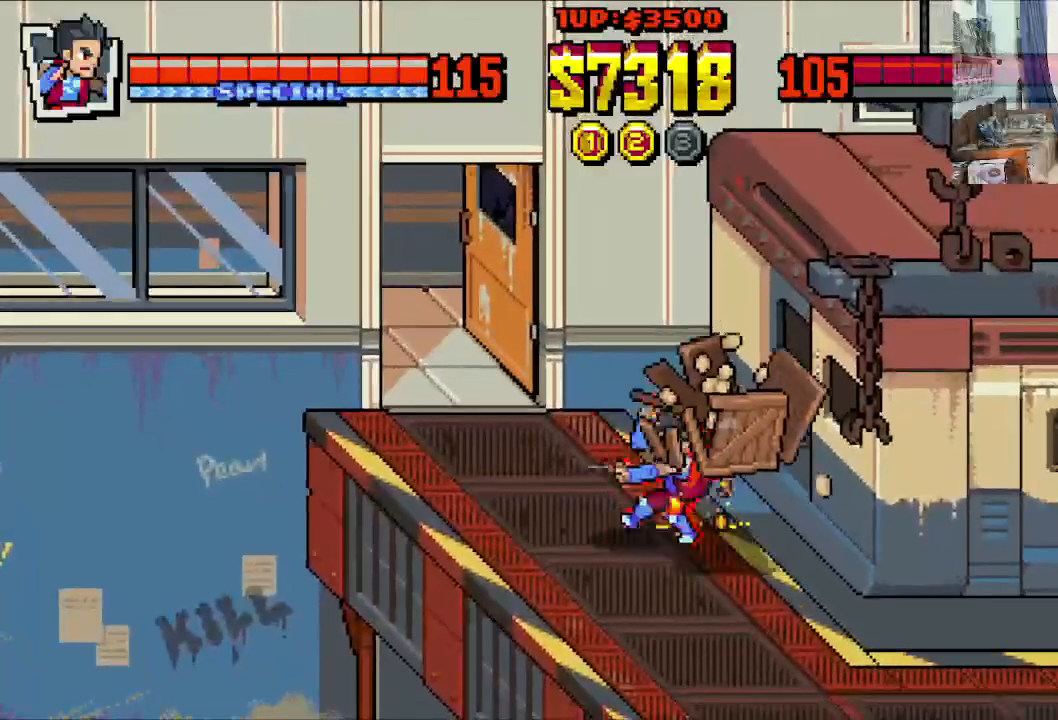
{"buttons": ["DPAD_DOWN", "DPAD_RIGHT"], "left_stick": "center", "events": [[17, "X", "down"], [83, "X", "up"], [333, "DPAD_DOWN", "down"], [333, "DPAD_RIGHT", "down"]]}
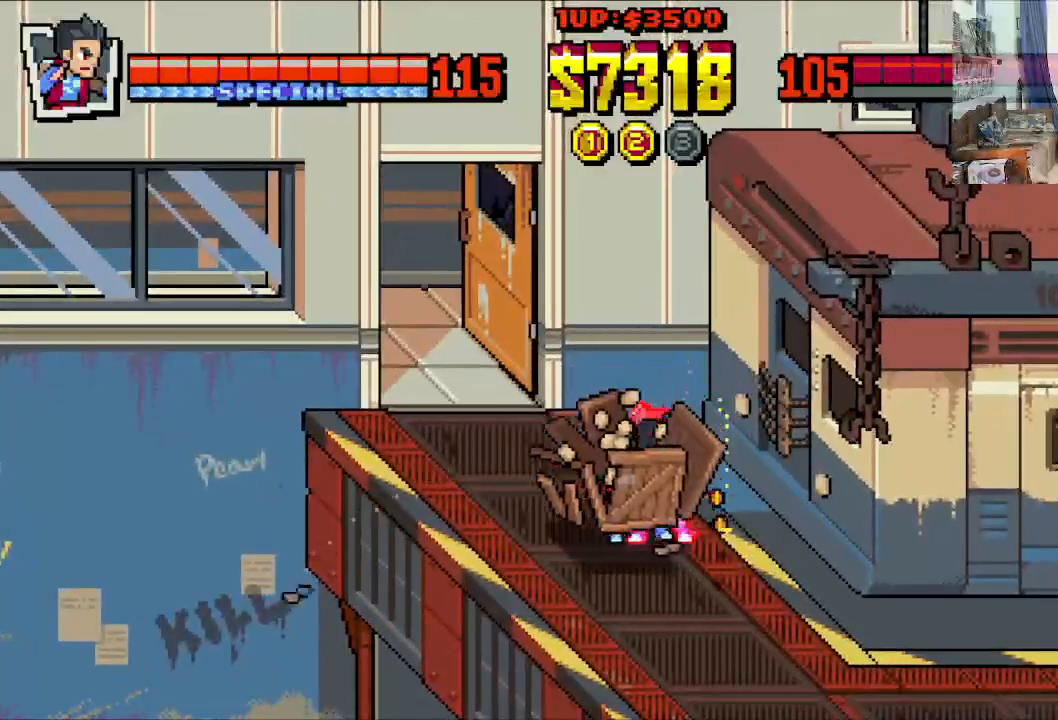
{"buttons": ["DPAD_DOWN", "DPAD_RIGHT"], "left_stick": "center", "events": [[333, "DPAD_DOWN", "up"], [333, "DPAD_UP", "down"], [483, "DPAD_DOWN", "down"], [483, "DPAD_UP", "up"]]}
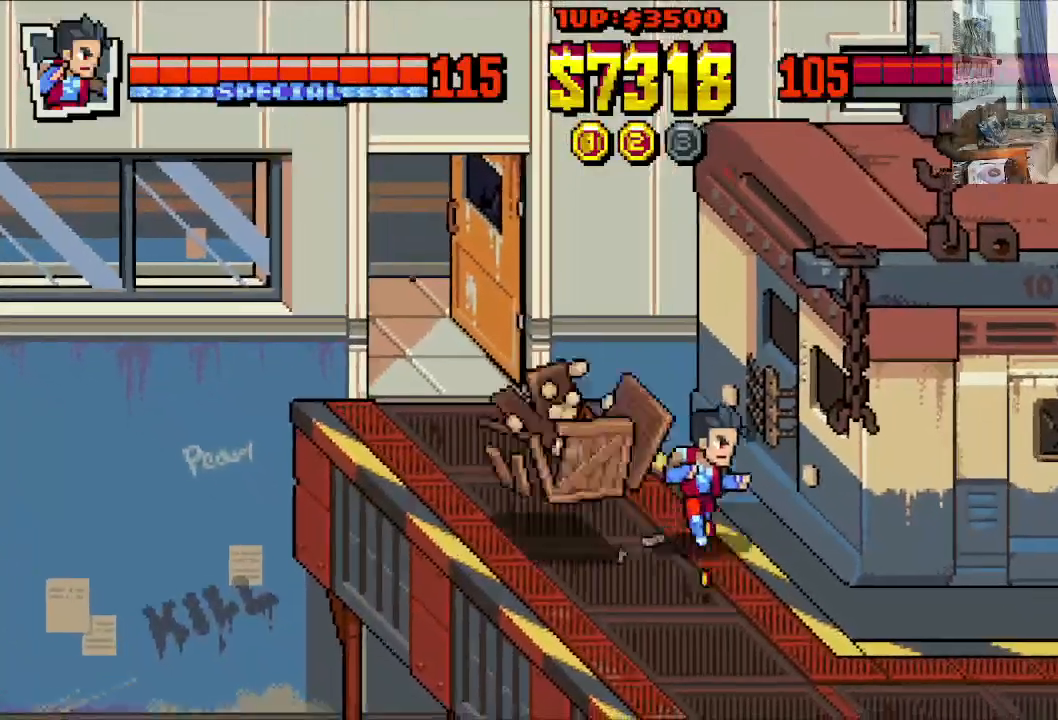
{"buttons": ["DPAD_RIGHT"], "left_stick": "center", "events": [[483, "DPAD_DOWN", "up"]]}
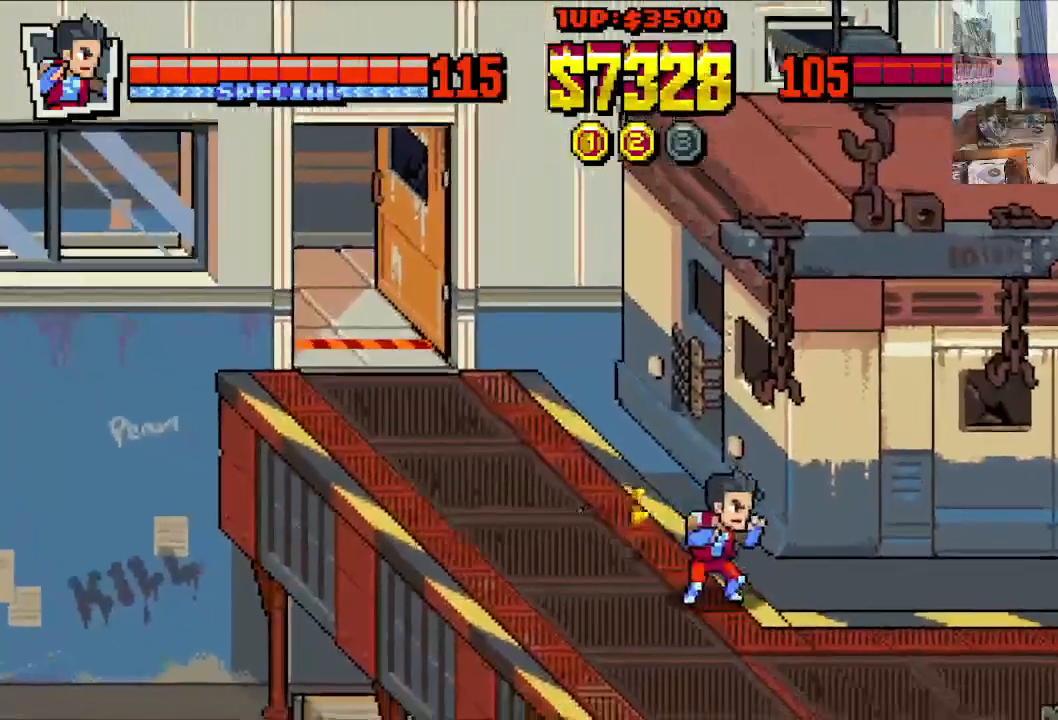
{"buttons": ["DPAD_RIGHT"], "left_stick": "center", "events": []}
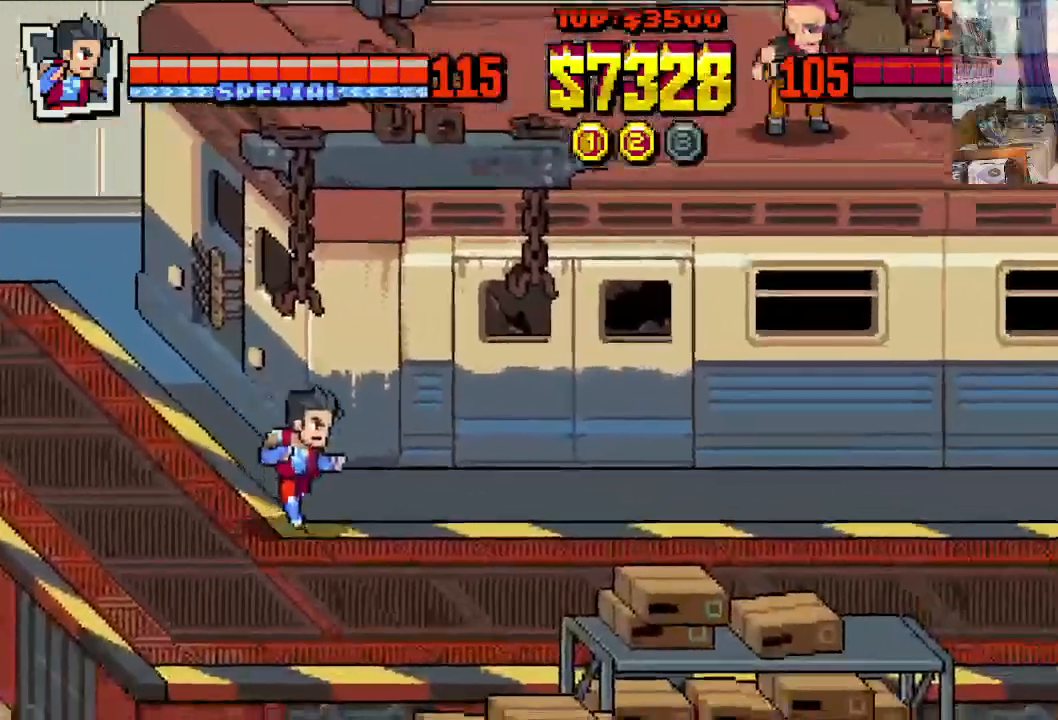
{"buttons": [], "left_stick": "center", "events": [[283, "DPAD_RIGHT", "up"], [367, "R2", "down"], [450, "R2", "up"]]}
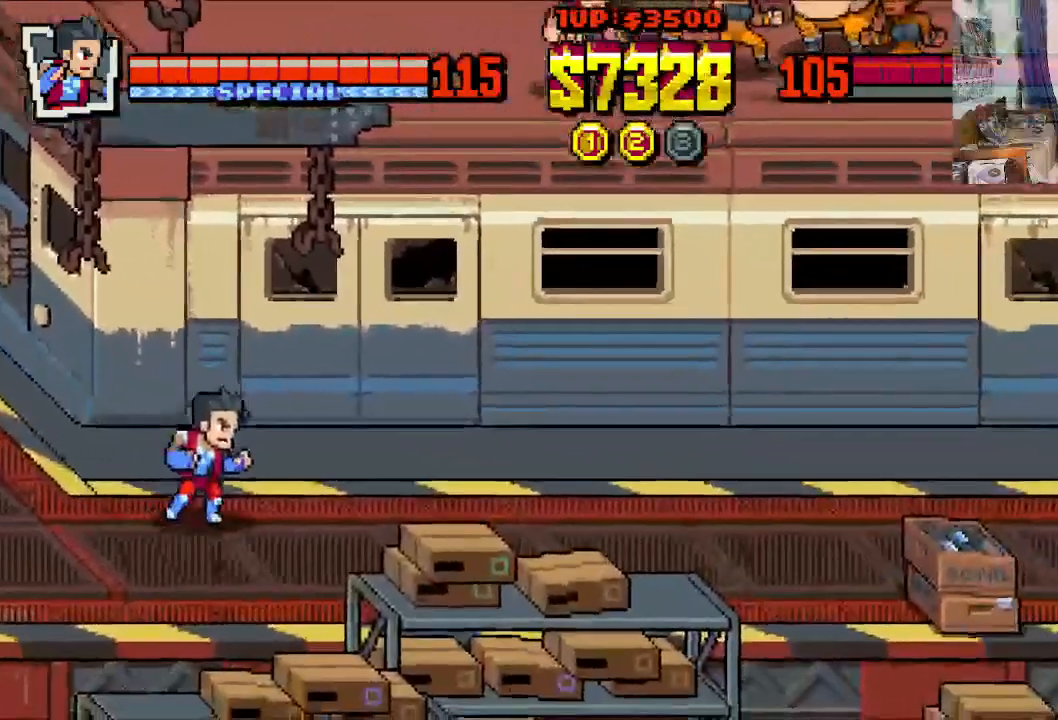
{"buttons": [], "left_stick": "center", "events": []}
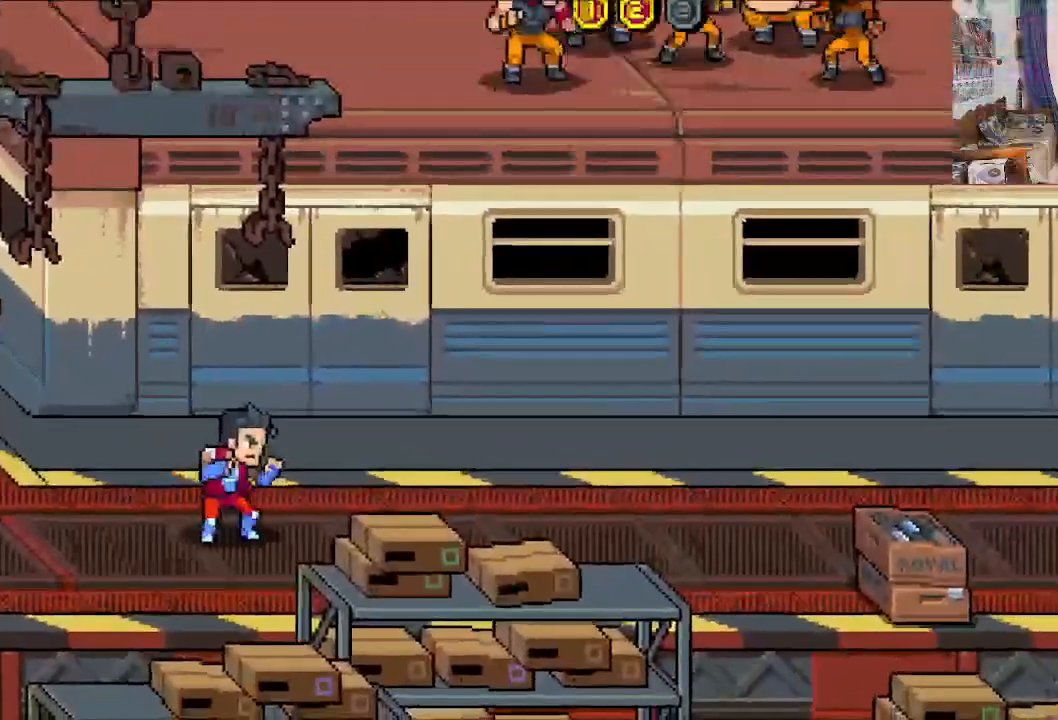
{"buttons": [], "left_stick": "center", "events": []}
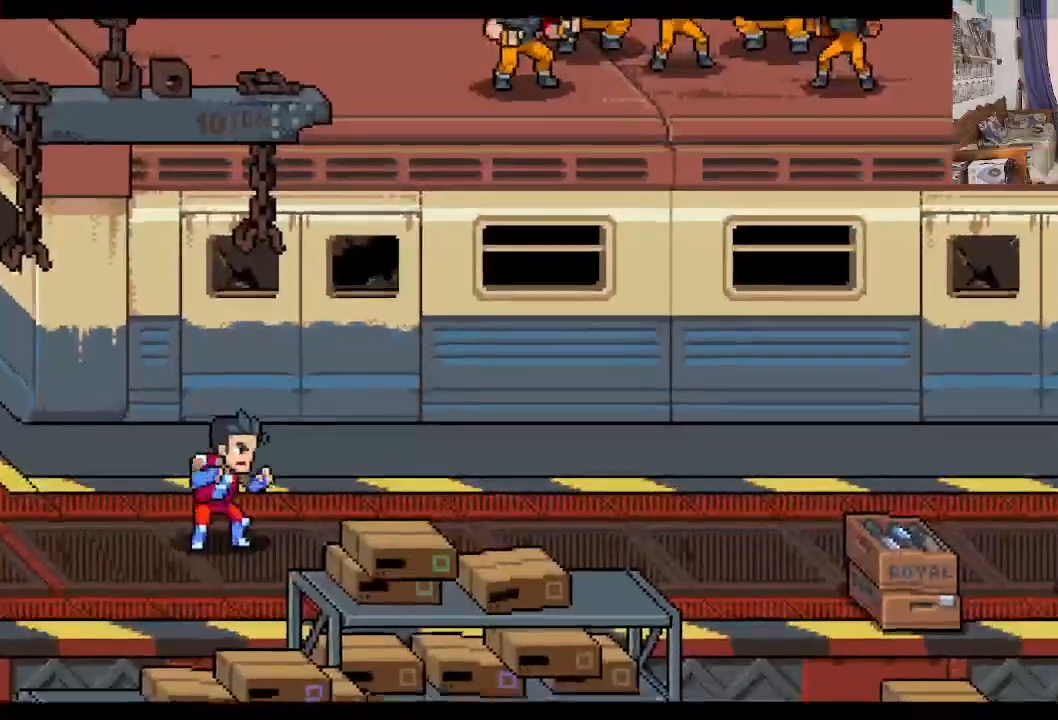
{"buttons": [], "left_stick": "center", "events": []}